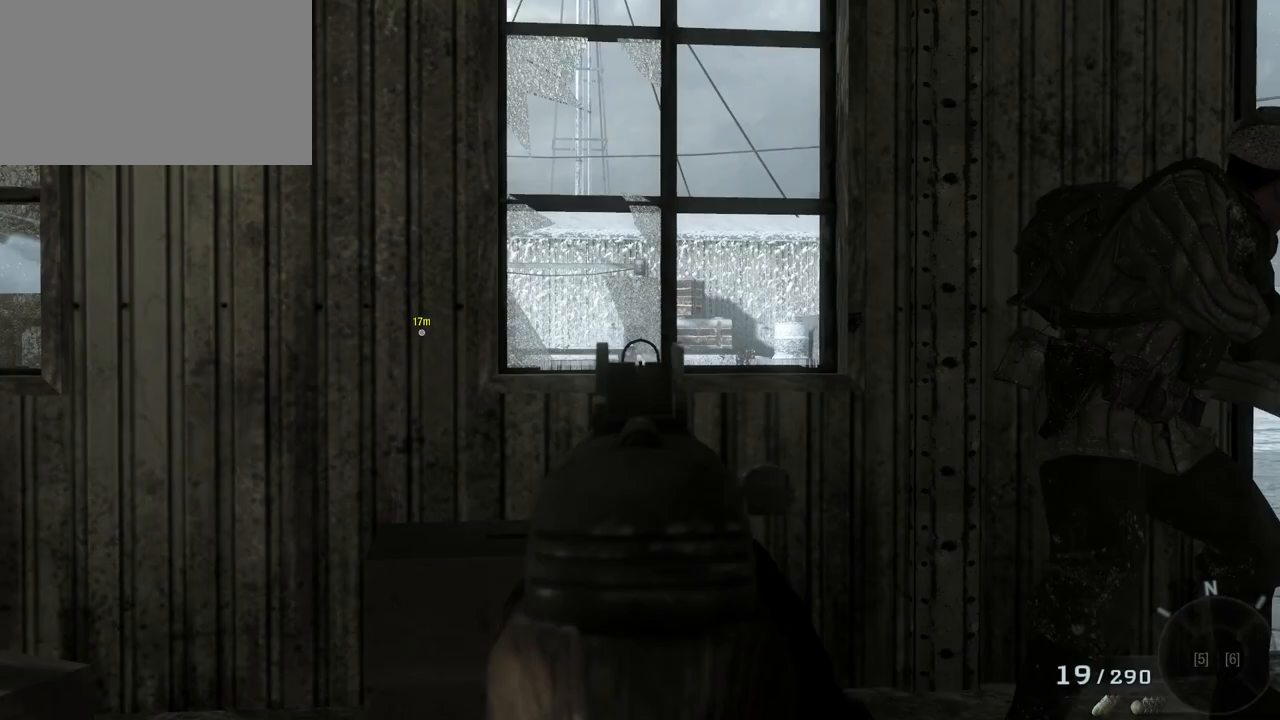
Gameplay with keyboard and mouse; each line is a JSON object with the keys and mouse buttons held at the frame after it. "events" lists presses ("down") and releases ("up") of "1", "2", "3", "4", "5", "a", "alt", "c", "caps_lock", "ctrl", "d", "e", "f", "g", "q", "r", "s", "shift", "space", "t", "tab", "v", "w", "x", "z", "mouse_left", "mouse_wheel" and "mouse_right" between this image and that frame as [ms after this image, input, new state], when the widget could be followed in between. "mouse_left", "mouse_wheel", "mouse_right" = the "left", "wheel", "right" buttons of the "mouse" list. No other keys are recorded. "wheel" means that the mouse wheel is clicked or scrolled. Not read: mouse_move.
{"keys": ["w"], "mouse": [], "events": [[133, "mouse_left", "down"], [233, "mouse_left", "up"]]}
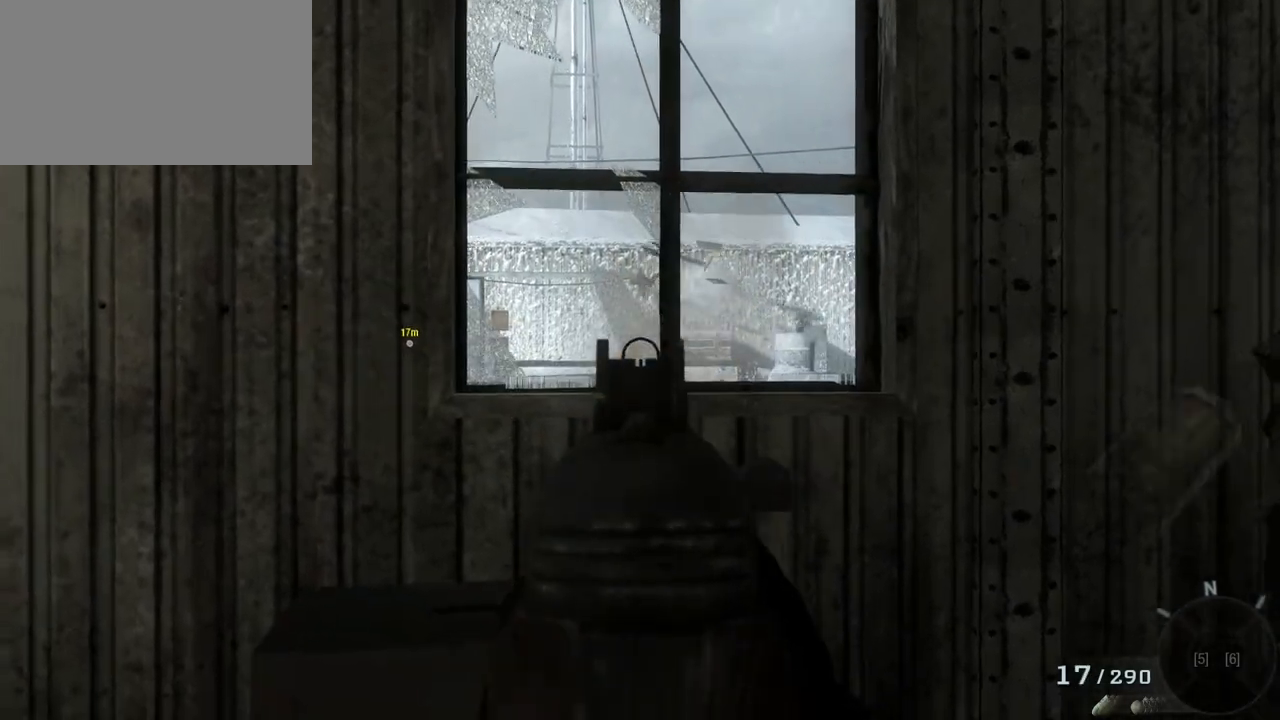
{"keys": ["w"], "mouse": [], "events": []}
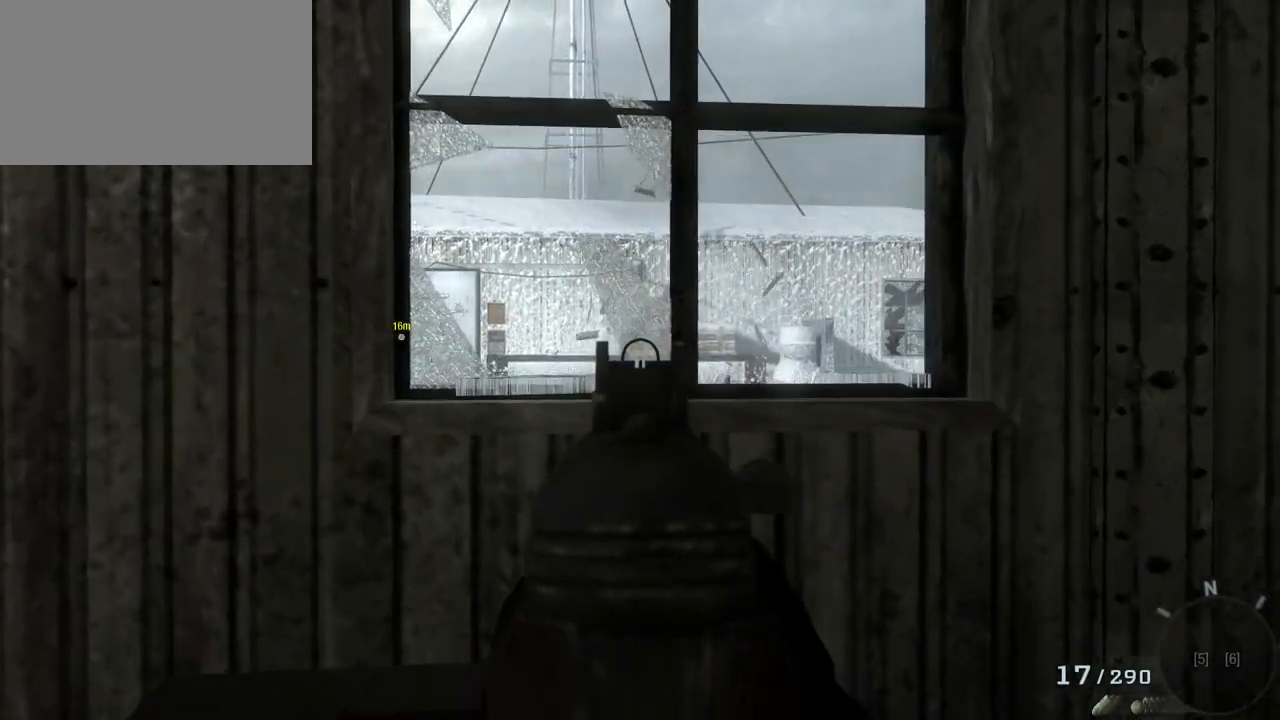
{"keys": ["w"], "mouse": [], "events": [[117, "mouse_left", "down"], [267, "mouse_left", "up"]]}
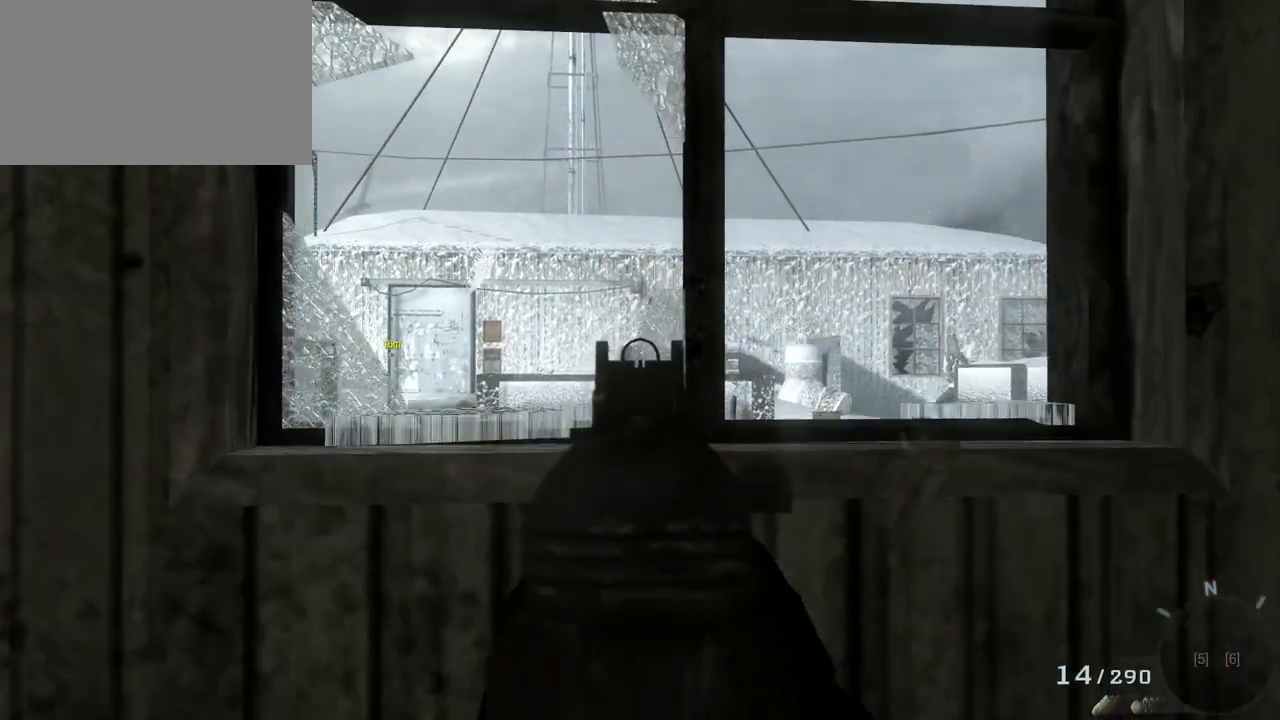
{"keys": ["w"], "mouse": [], "events": []}
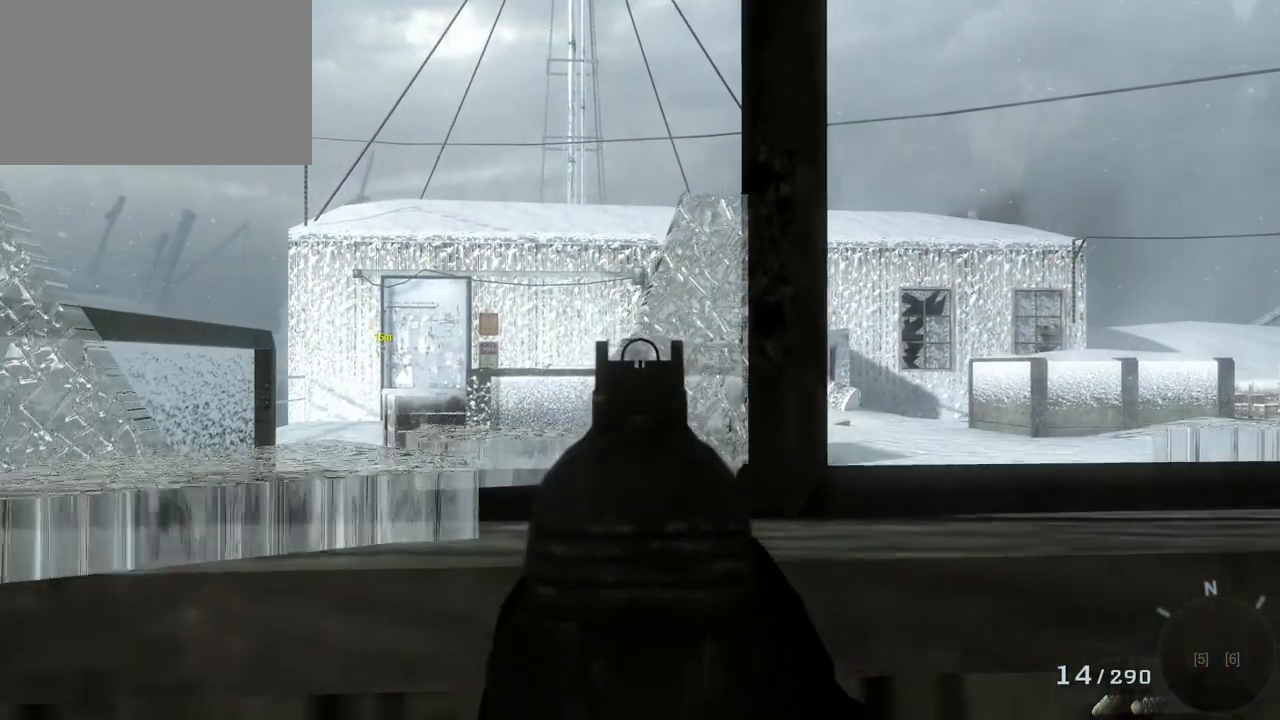
{"keys": ["d"], "mouse": [], "events": [[283, "w", "up"], [483, "d", "down"]]}
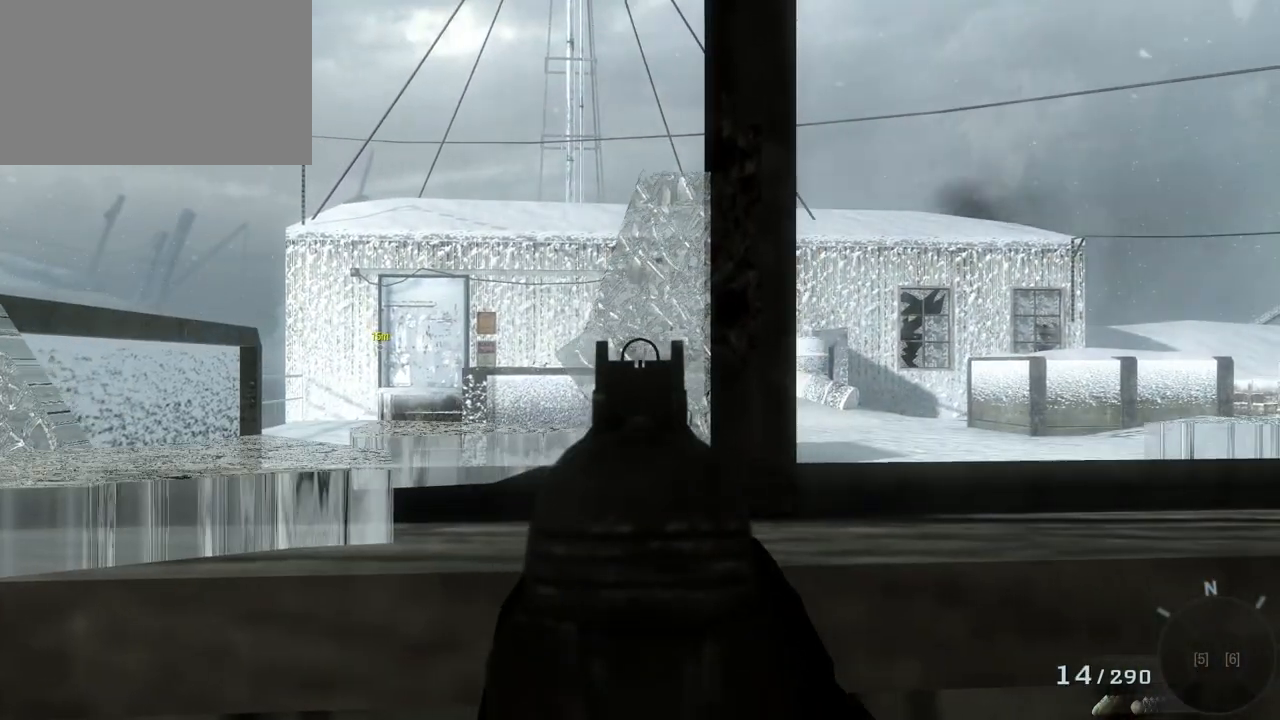
{"keys": [], "mouse": [], "events": [[217, "d", "up"]]}
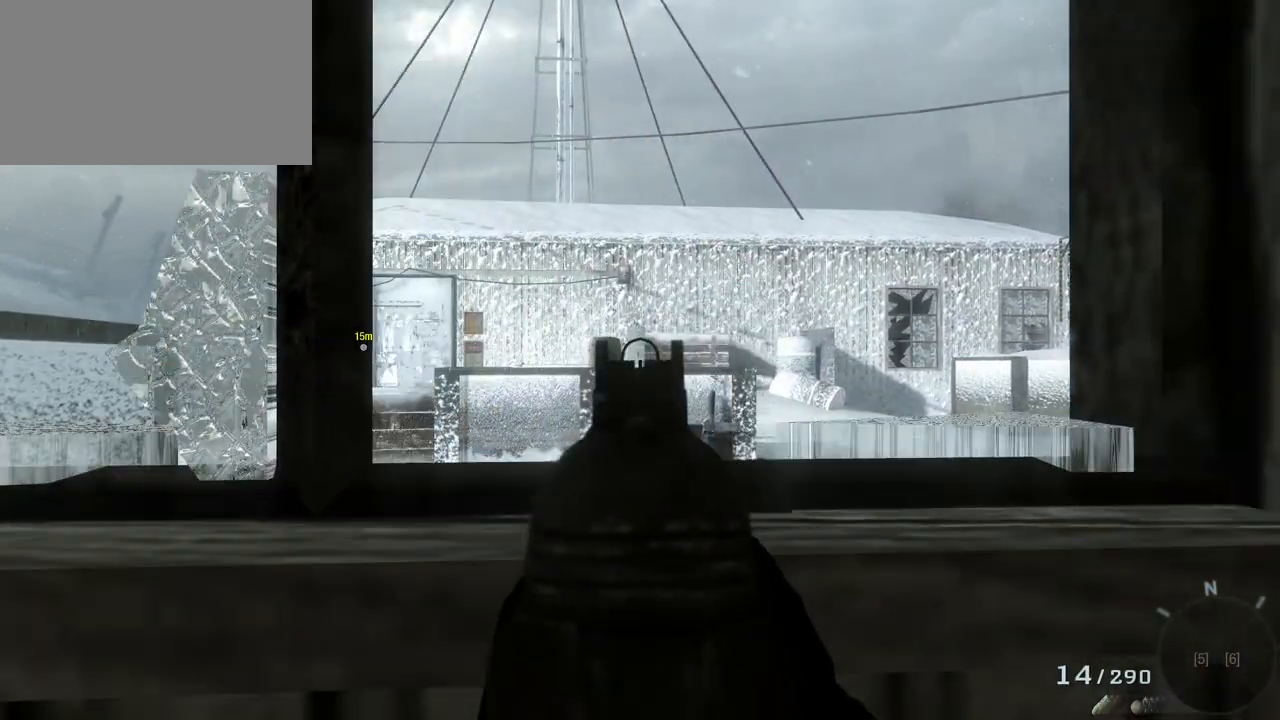
{"keys": [], "mouse": [], "events": []}
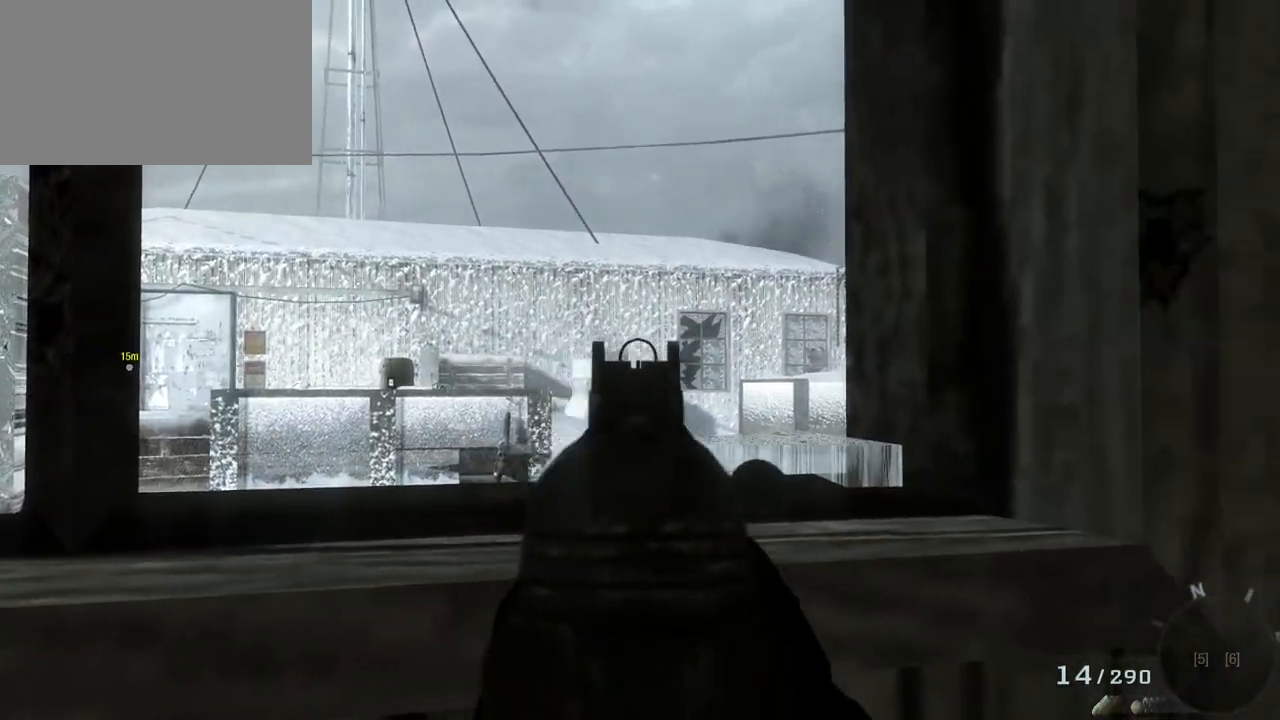
{"keys": [], "mouse": [], "events": []}
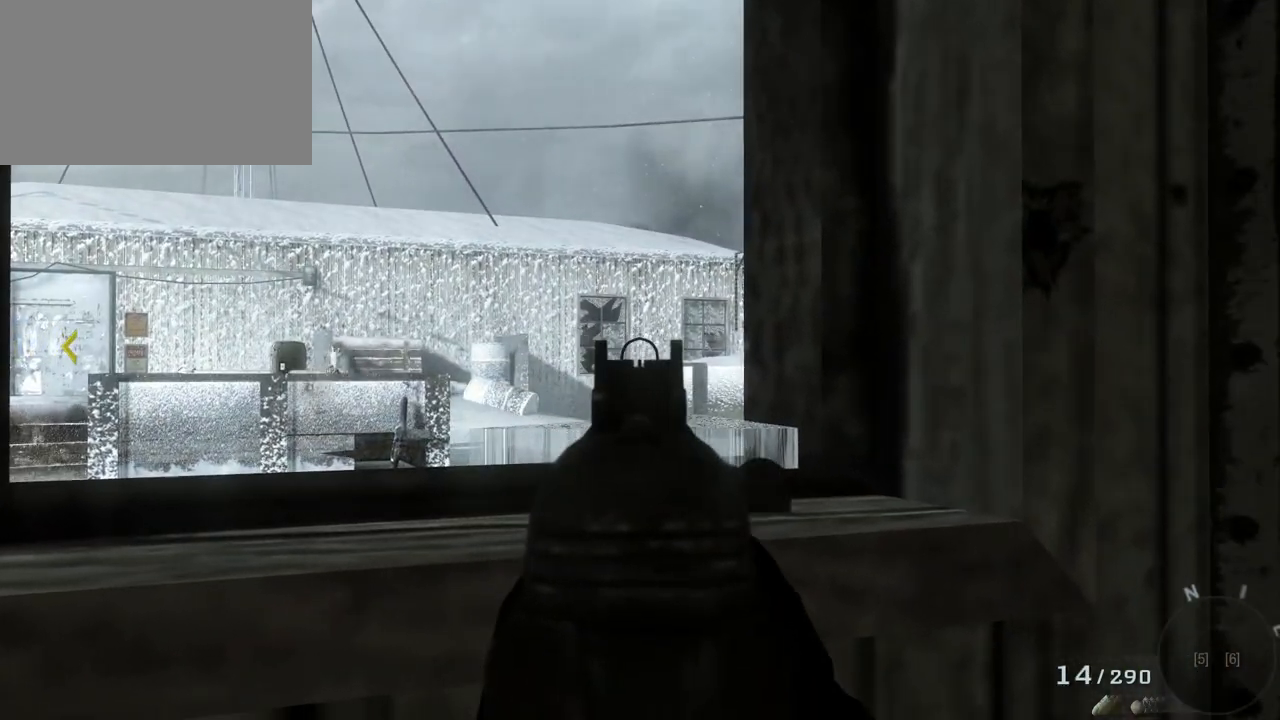
{"keys": [], "mouse": [], "events": []}
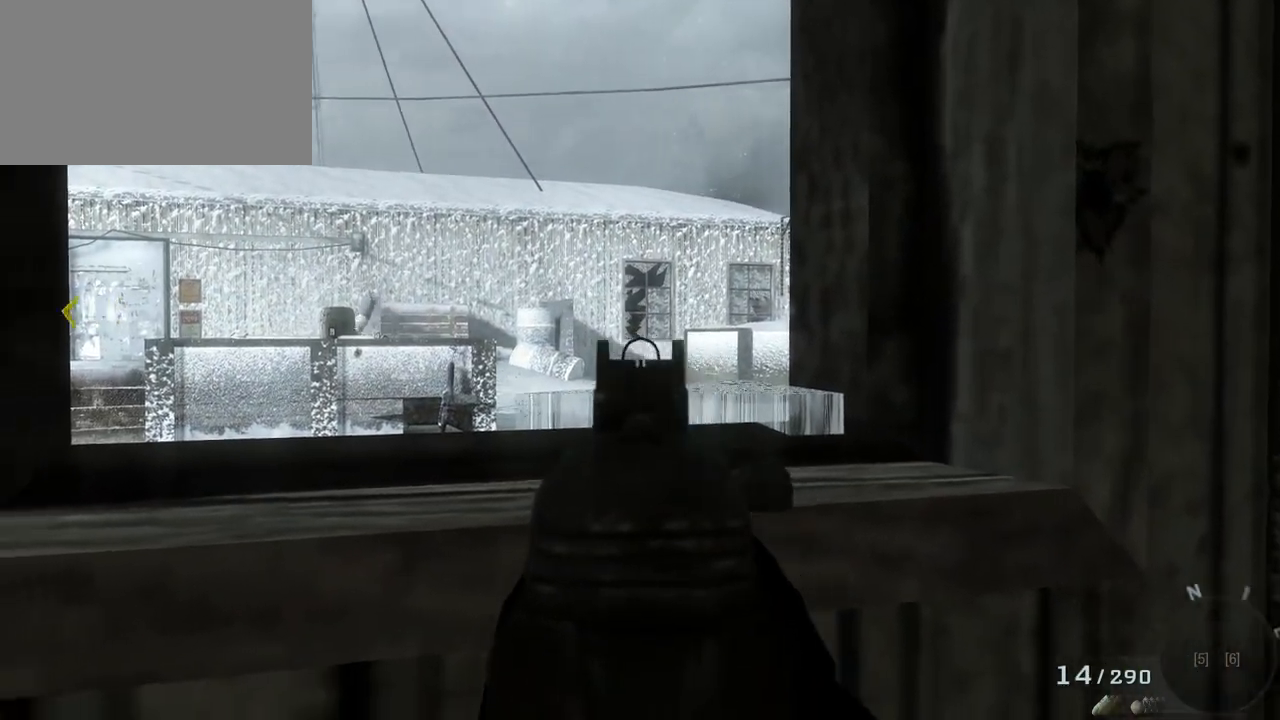
{"keys": [], "mouse": [], "events": [[367, "space", "down"], [500, "space", "up"]]}
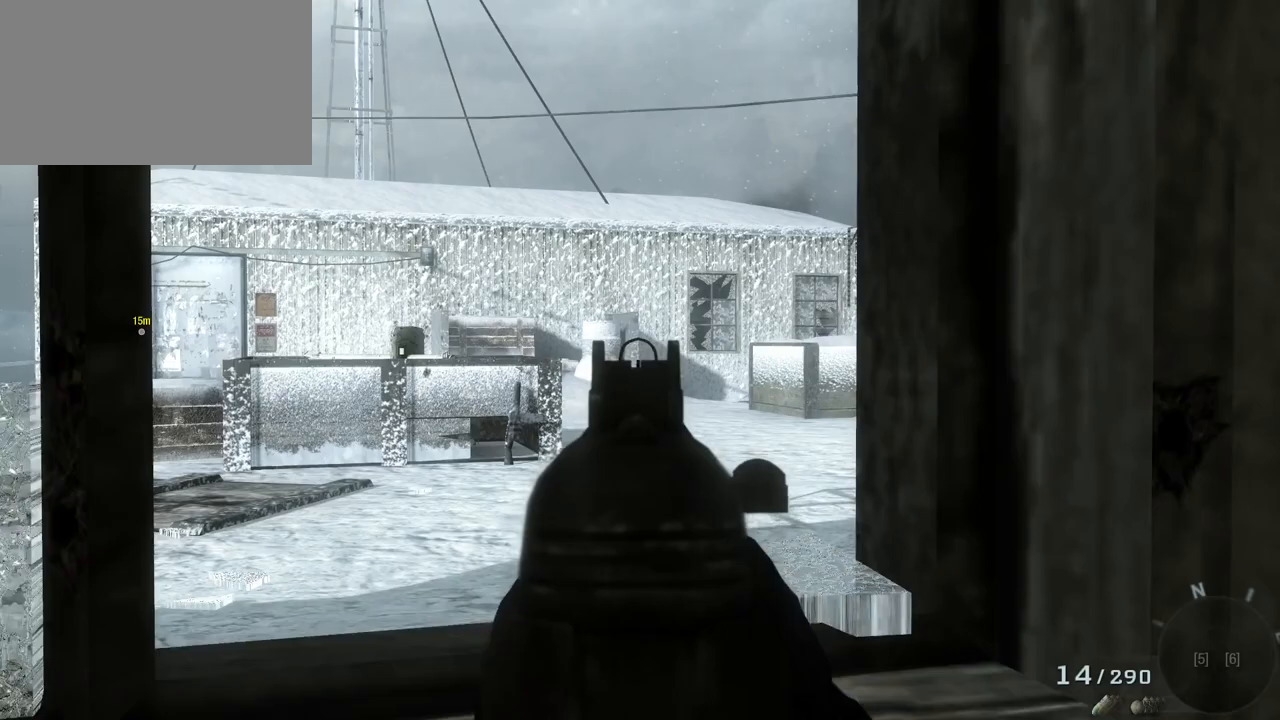
{"keys": [], "mouse": [], "events": [[50, "a", "down"], [333, "a", "up"]]}
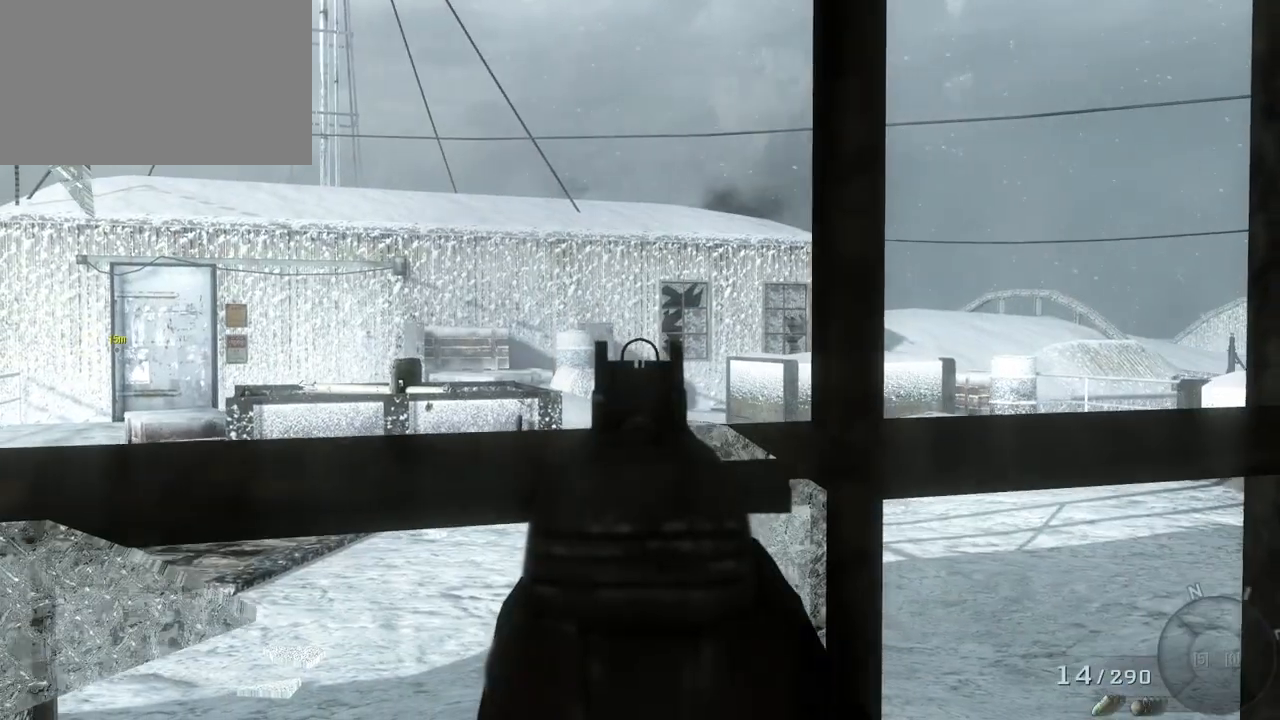
{"keys": [], "mouse": [], "events": []}
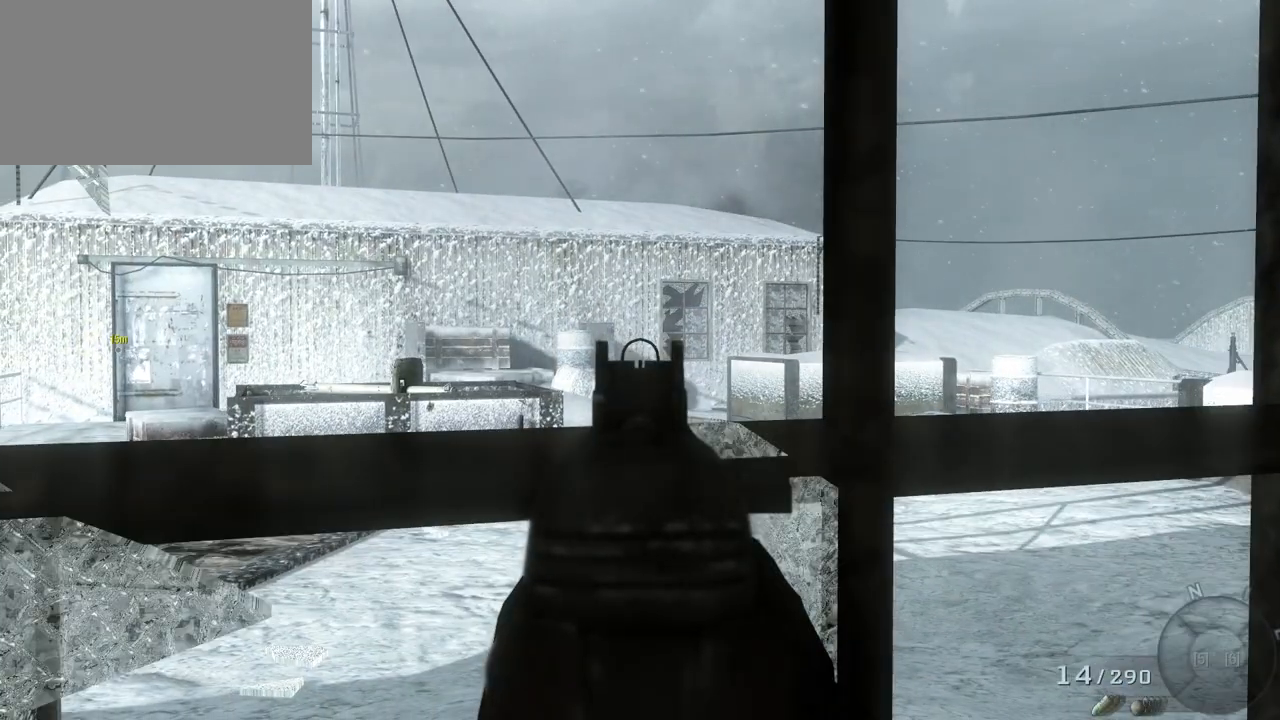
{"keys": [], "mouse": [], "events": []}
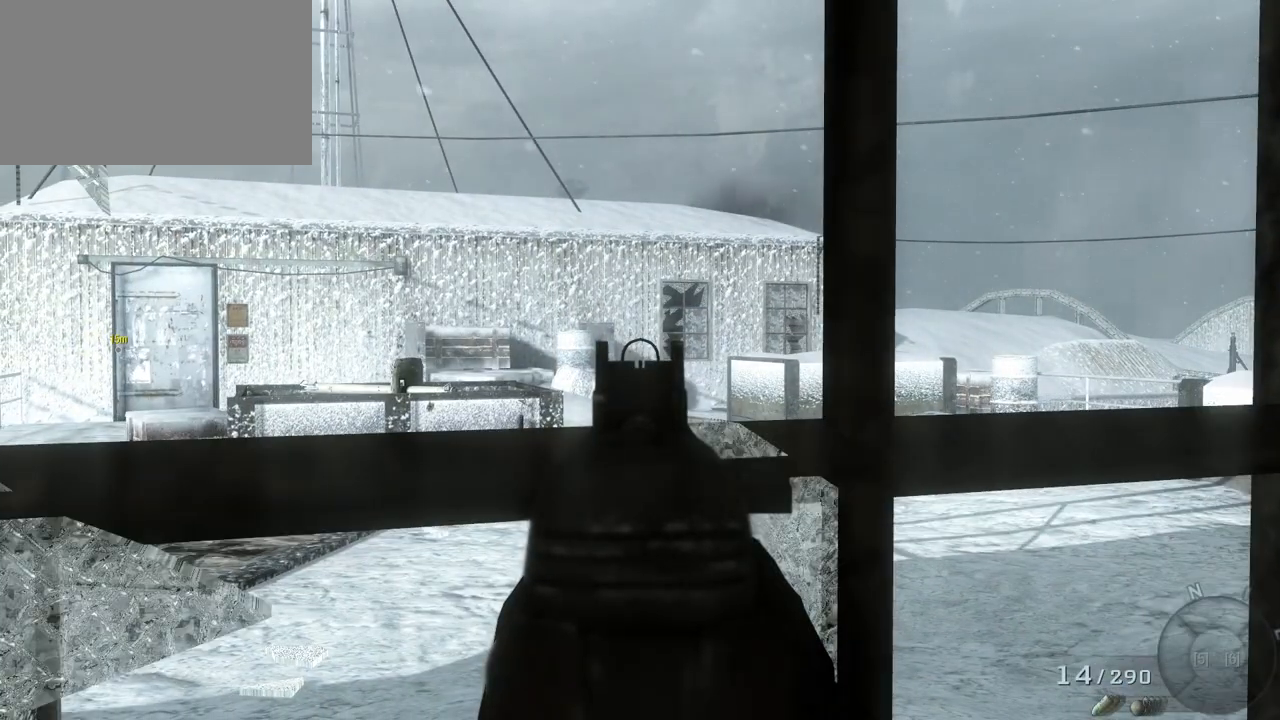
{"keys": ["c"], "mouse": [], "events": [[483, "c", "down"]]}
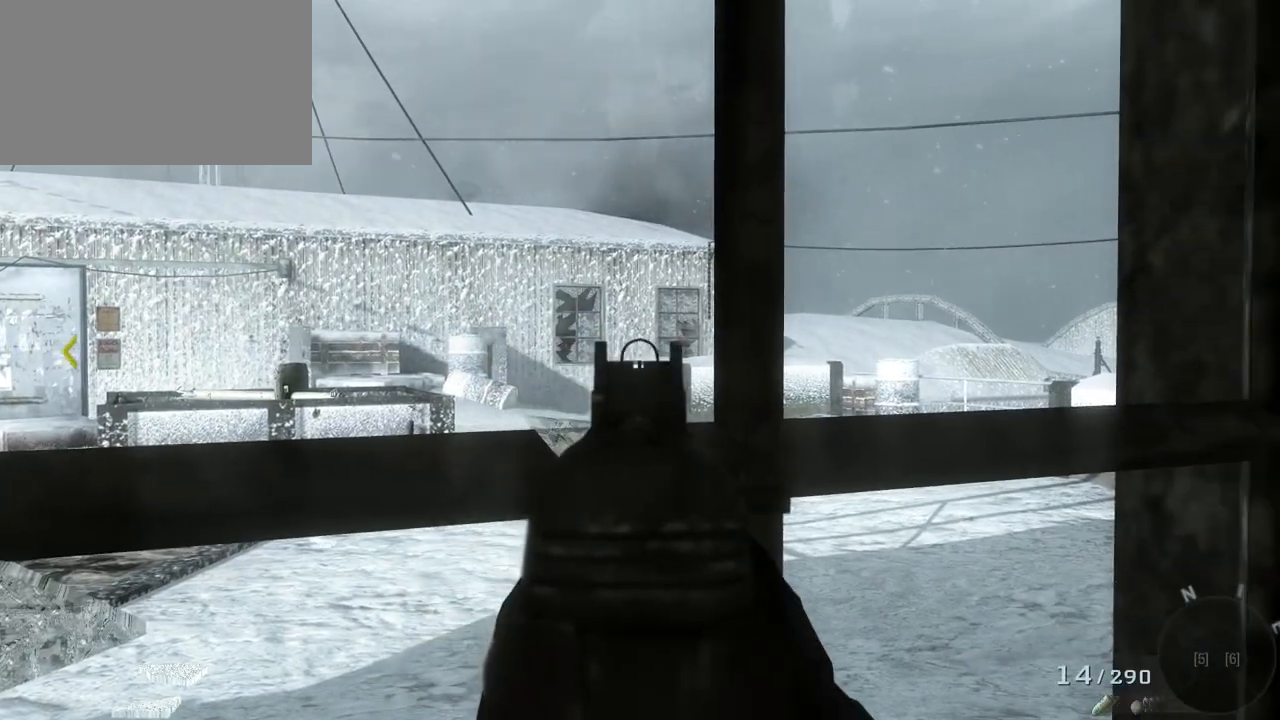
{"keys": ["d"], "mouse": [], "events": [[117, "c", "up"], [400, "d", "down"]]}
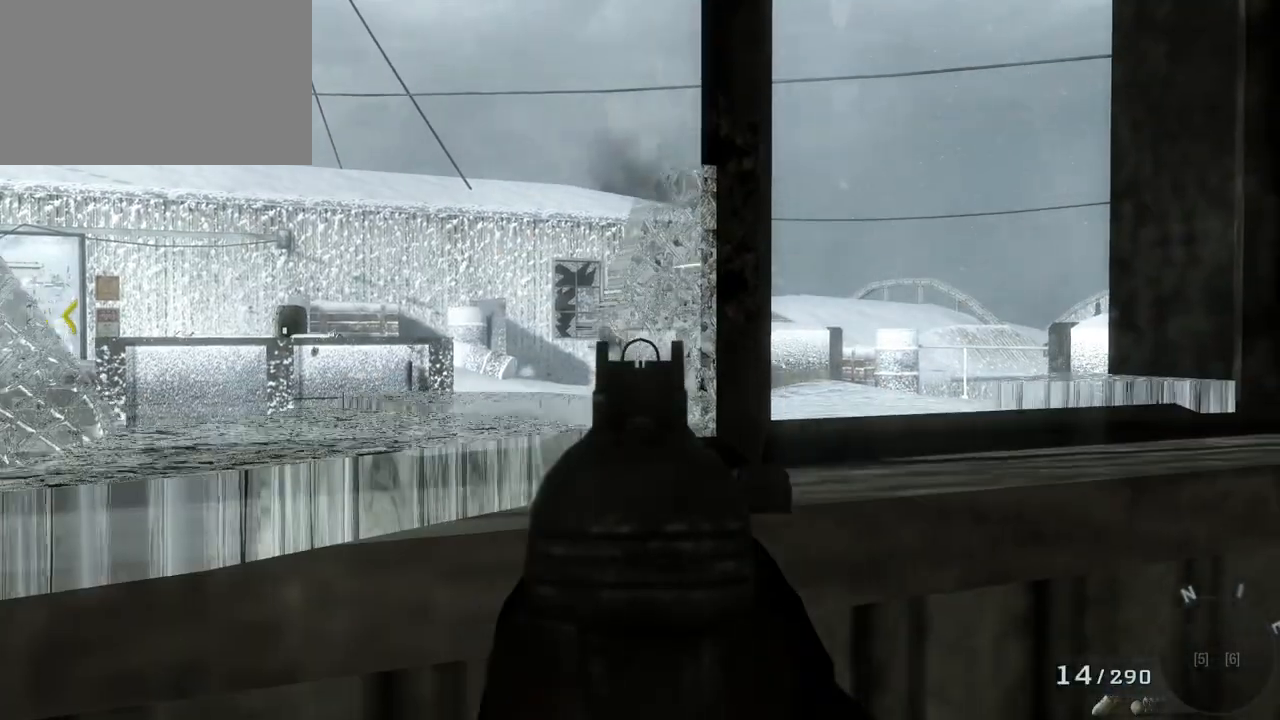
{"keys": ["d", "w"], "mouse": [], "events": [[183, "mouse_right", "down"], [317, "mouse_right", "up"], [367, "w", "down"]]}
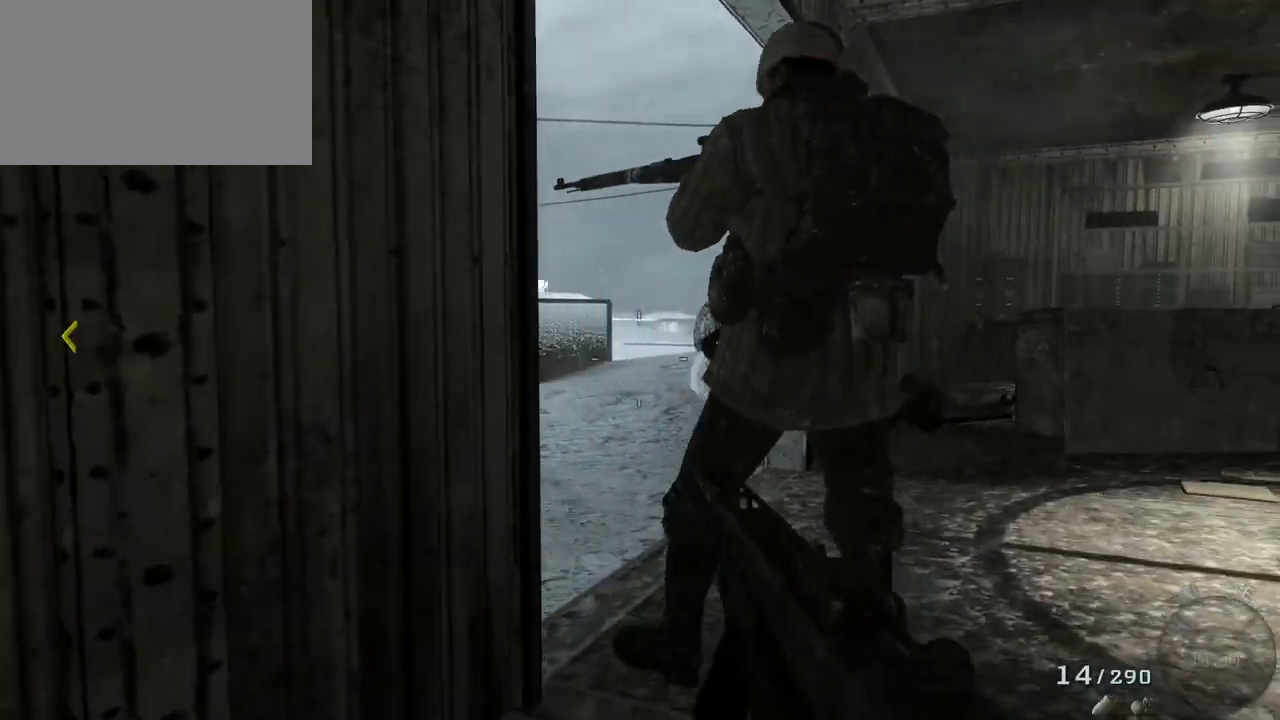
{"keys": ["d", "w"], "mouse": [], "events": []}
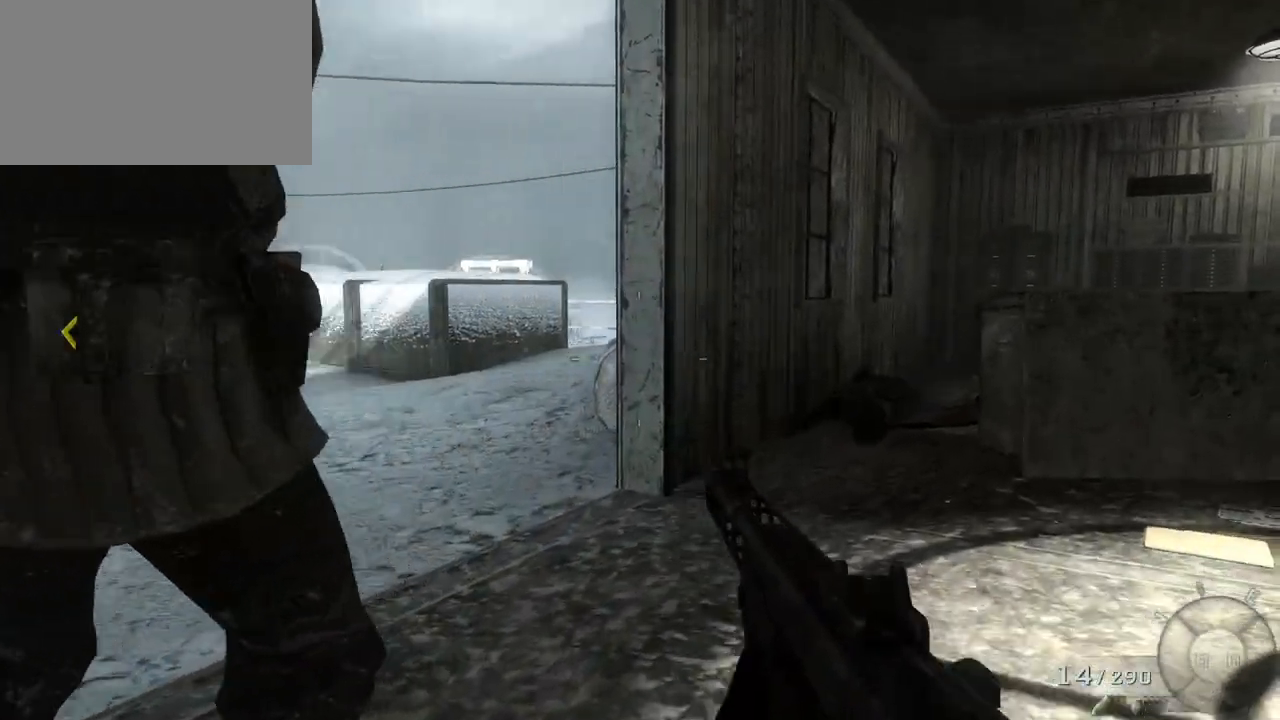
{"keys": ["d", "w"], "mouse": [], "events": [[267, "d", "up"], [400, "d", "down"]]}
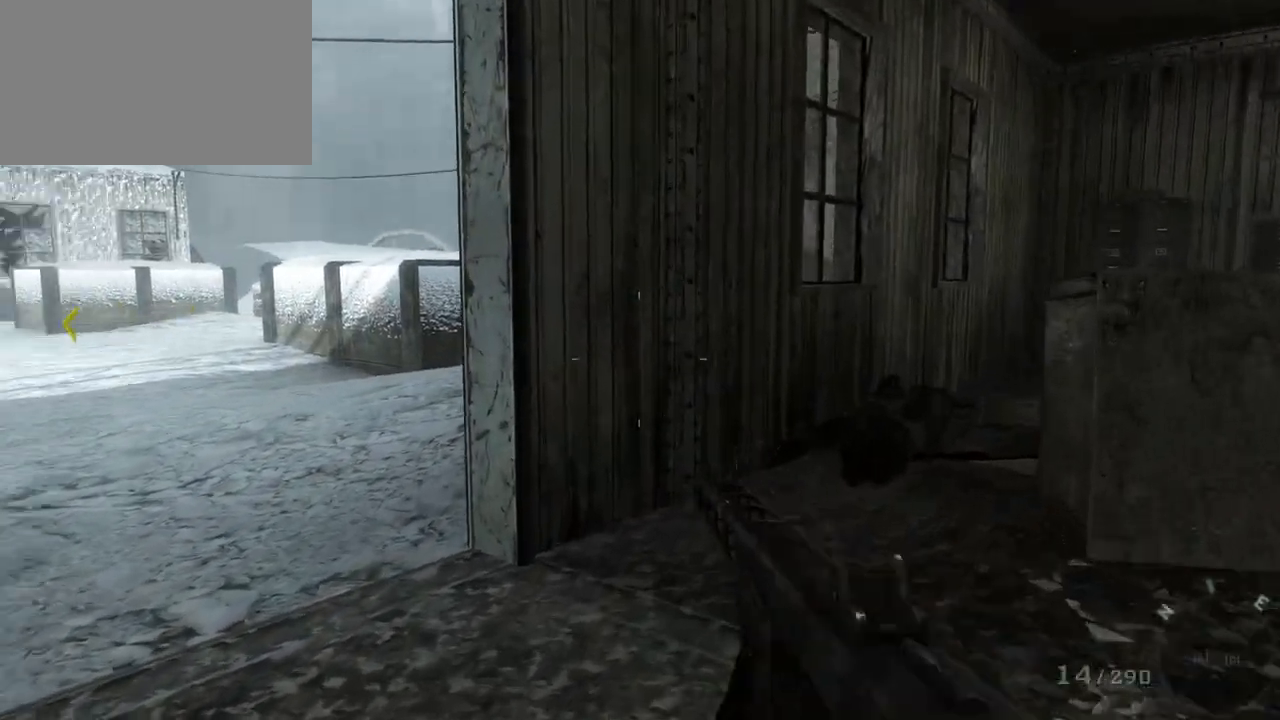
{"keys": ["d", "w"], "mouse": [], "events": []}
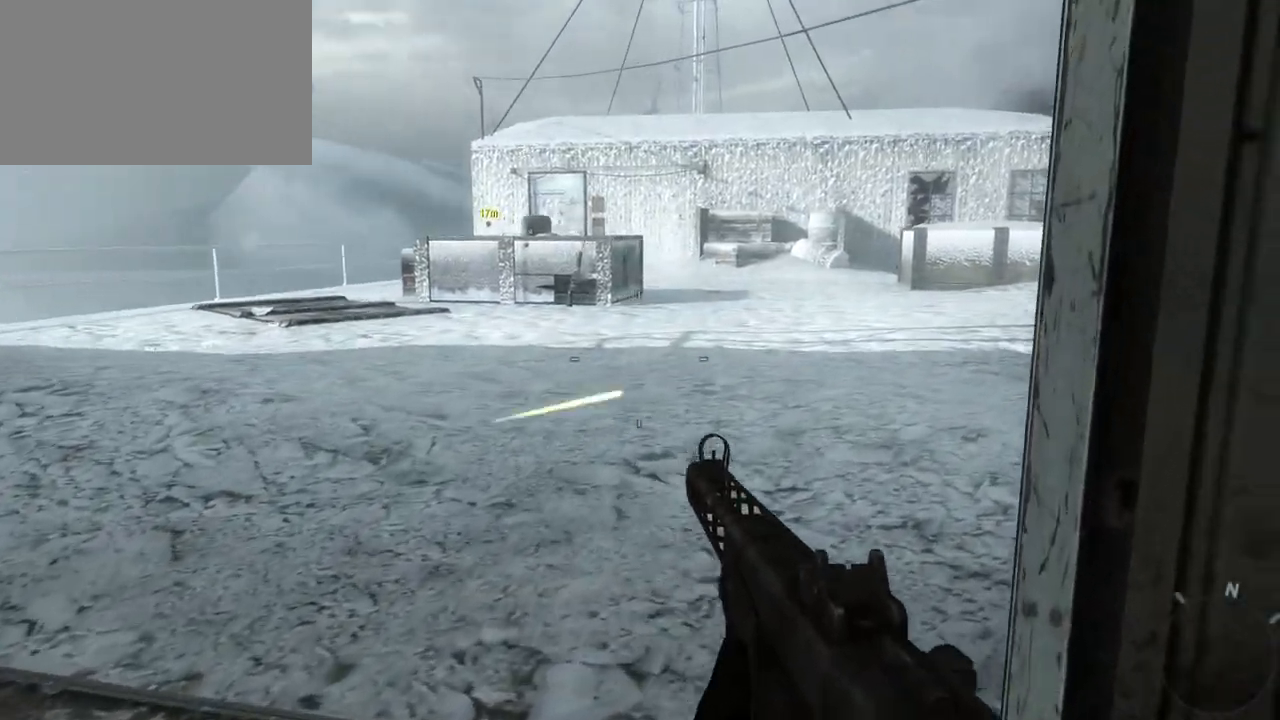
{"keys": ["d"], "mouse": [], "events": [[150, "w", "up"]]}
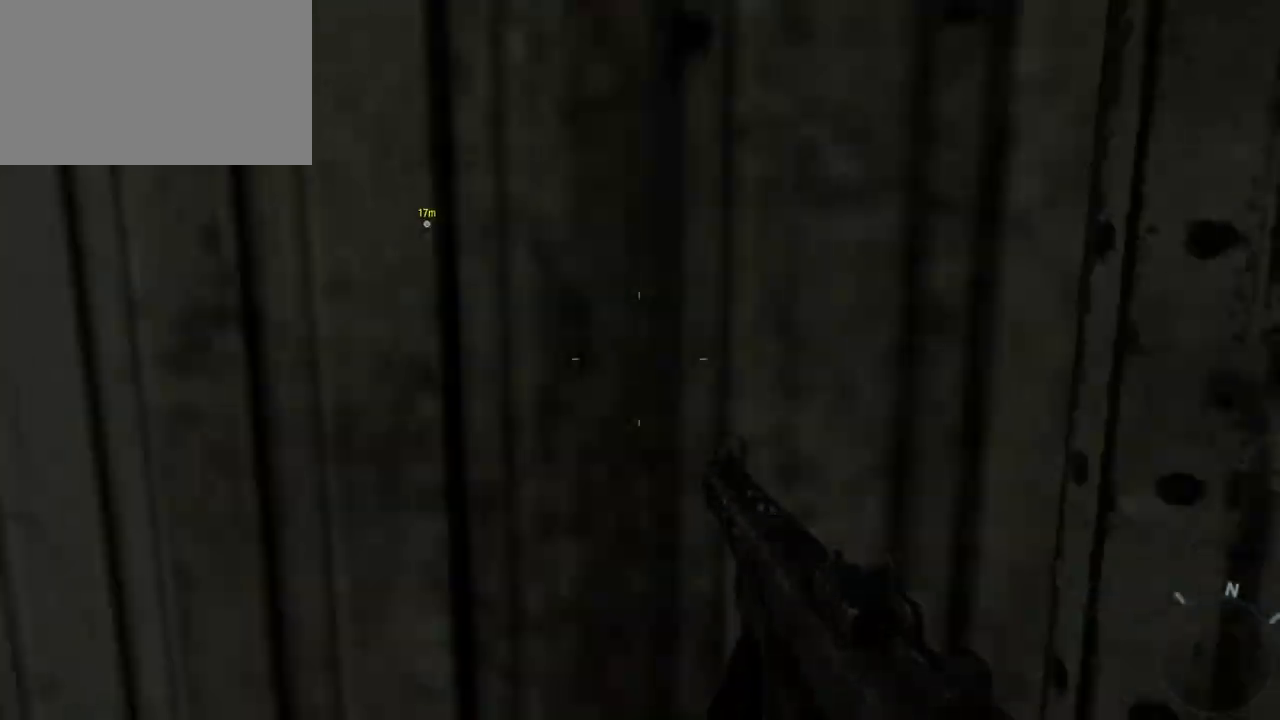
{"keys": ["d", "w"], "mouse": [], "events": [[450, "w", "down"]]}
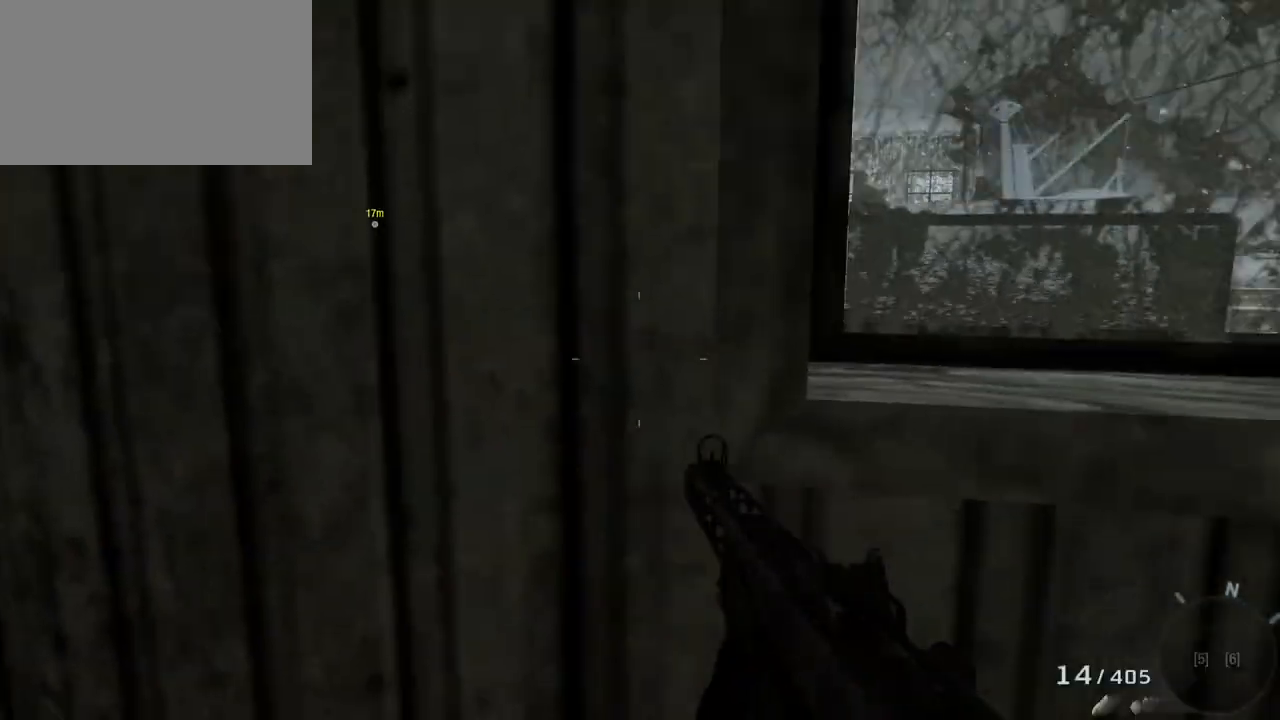
{"keys": [], "mouse": [], "events": [[83, "d", "up"], [367, "w", "up"]]}
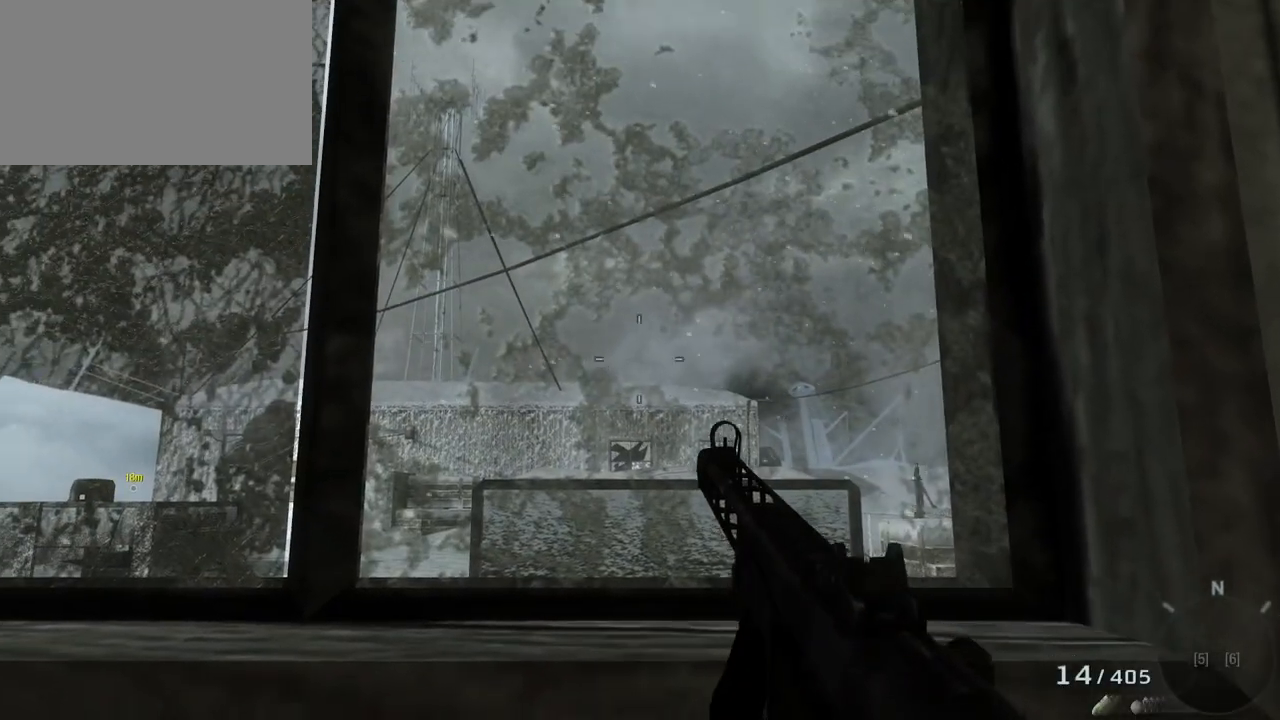
{"keys": ["v"], "mouse": [], "events": [[483, "v", "down"]]}
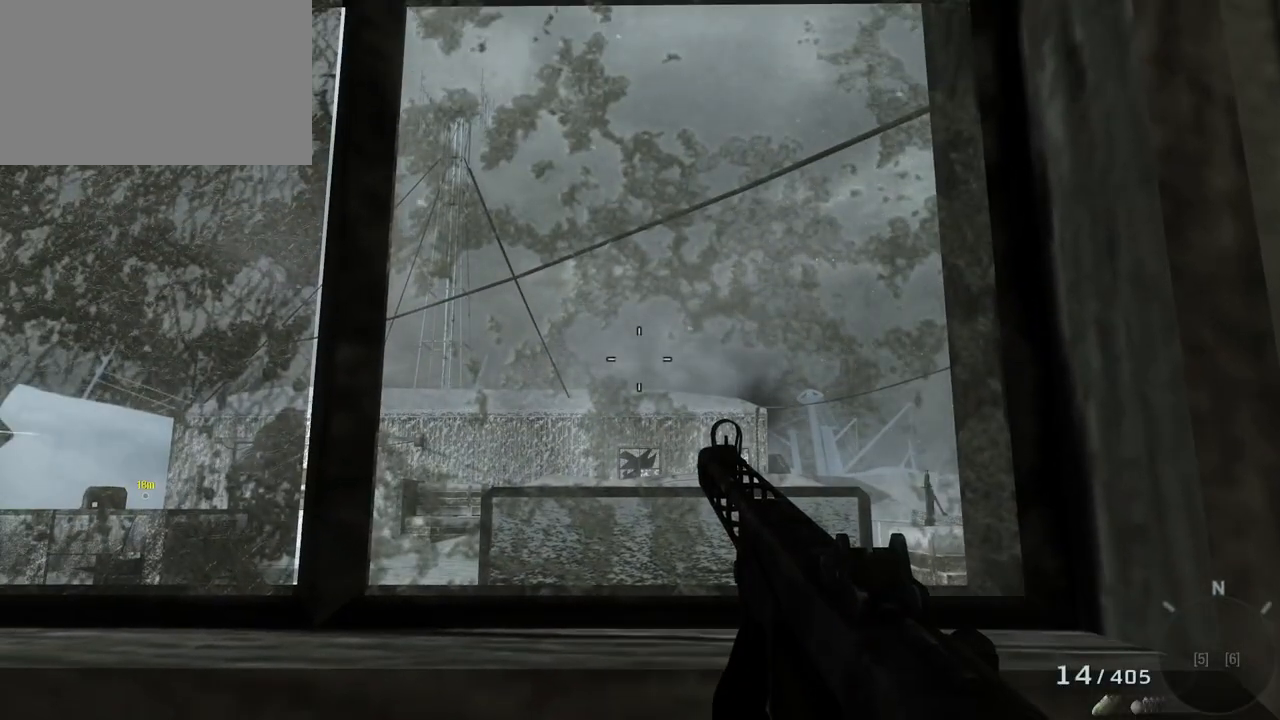
{"keys": [], "mouse": [], "events": [[117, "v", "up"]]}
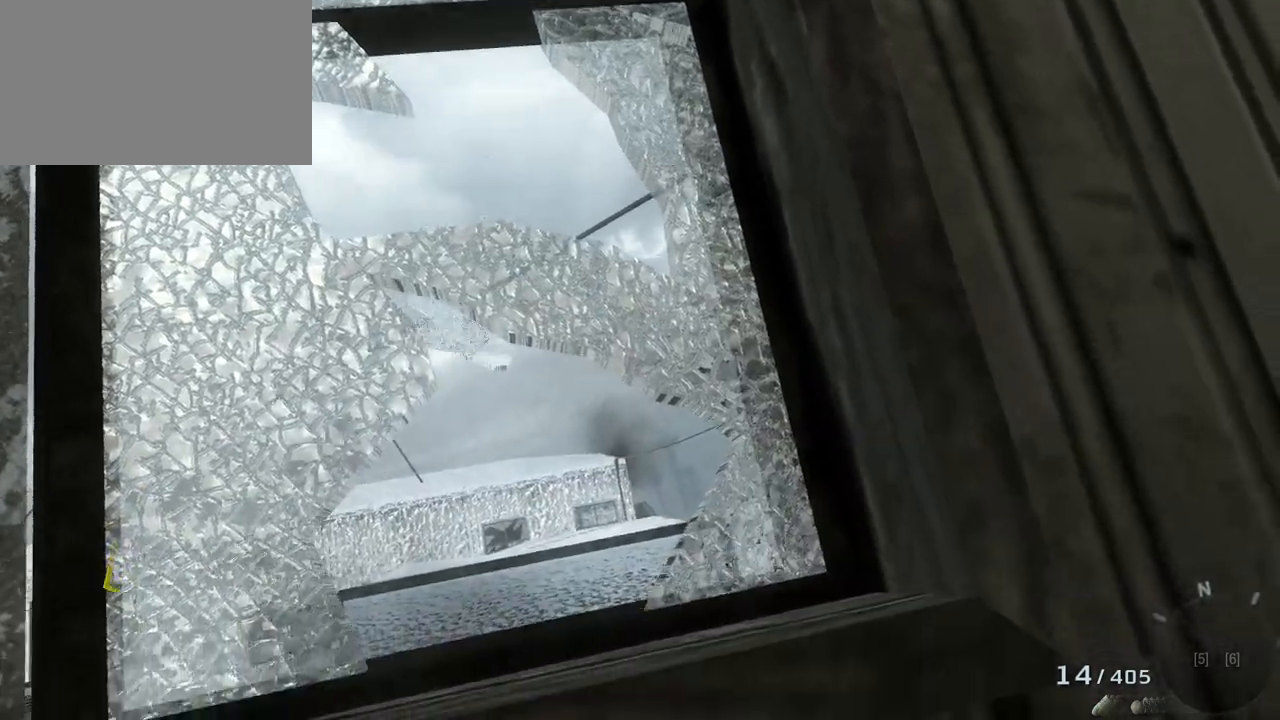
{"keys": [], "mouse": [], "events": [[267, "a", "down"], [367, "a", "up"]]}
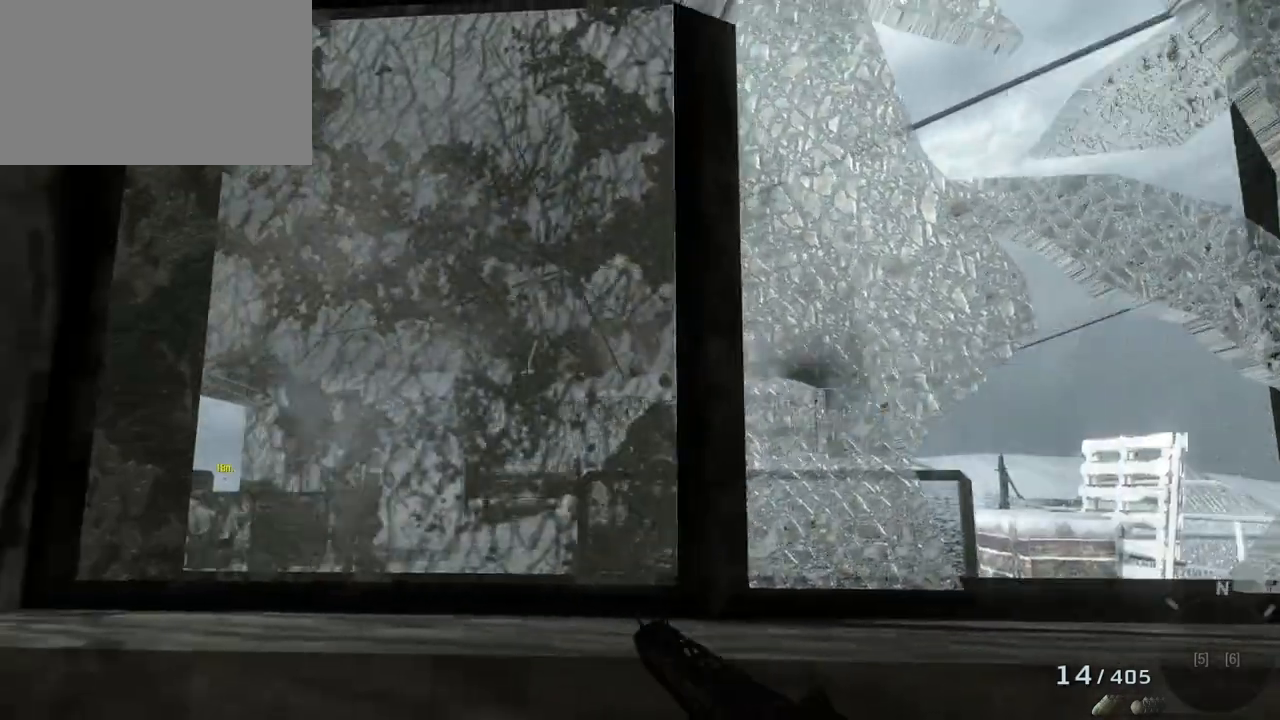
{"keys": [], "mouse": [], "events": [[283, "space", "down"], [433, "space", "up"]]}
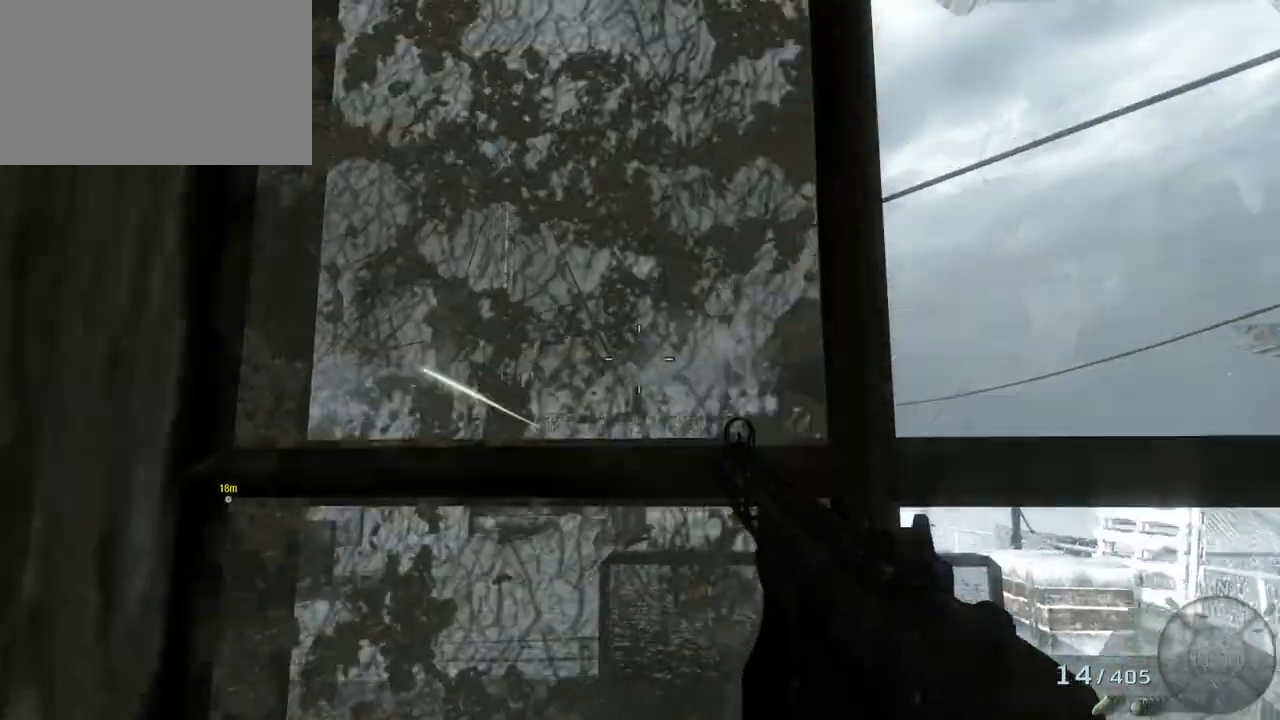
{"keys": [], "mouse": [], "events": [[117, "g", "down"], [317, "g", "up"]]}
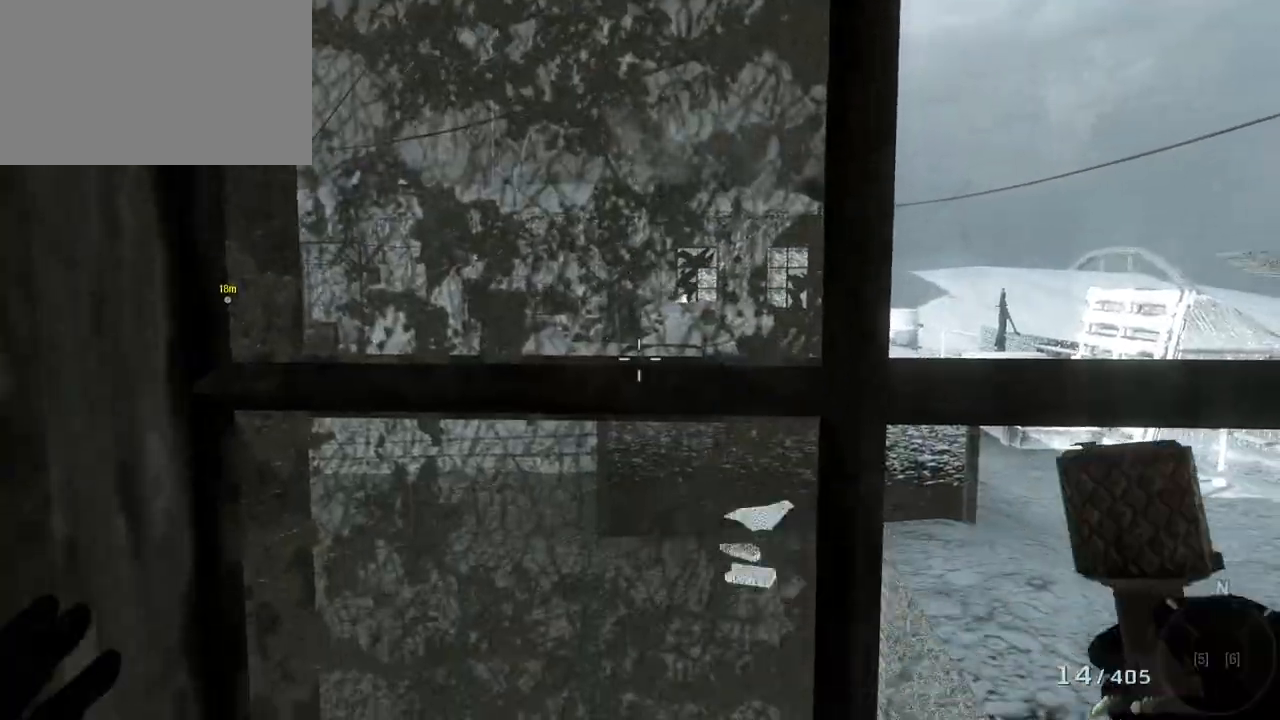
{"keys": [], "mouse": [], "events": []}
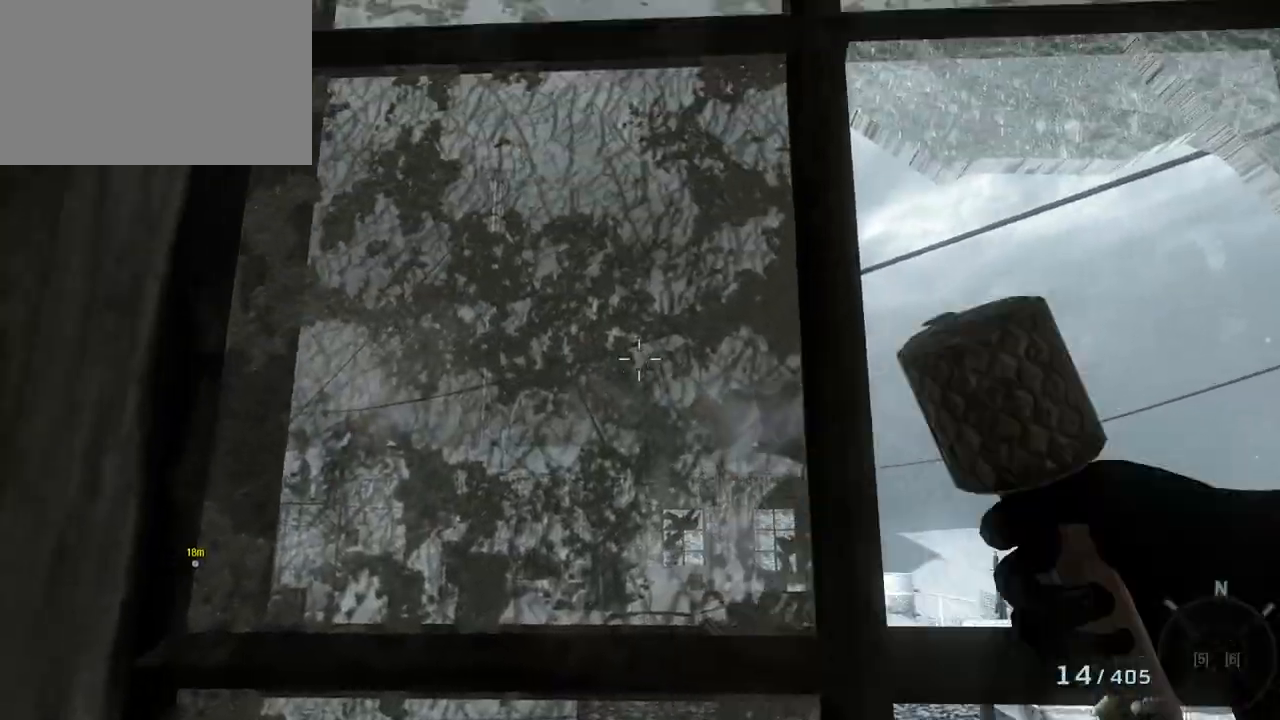
{"keys": [], "mouse": [], "events": []}